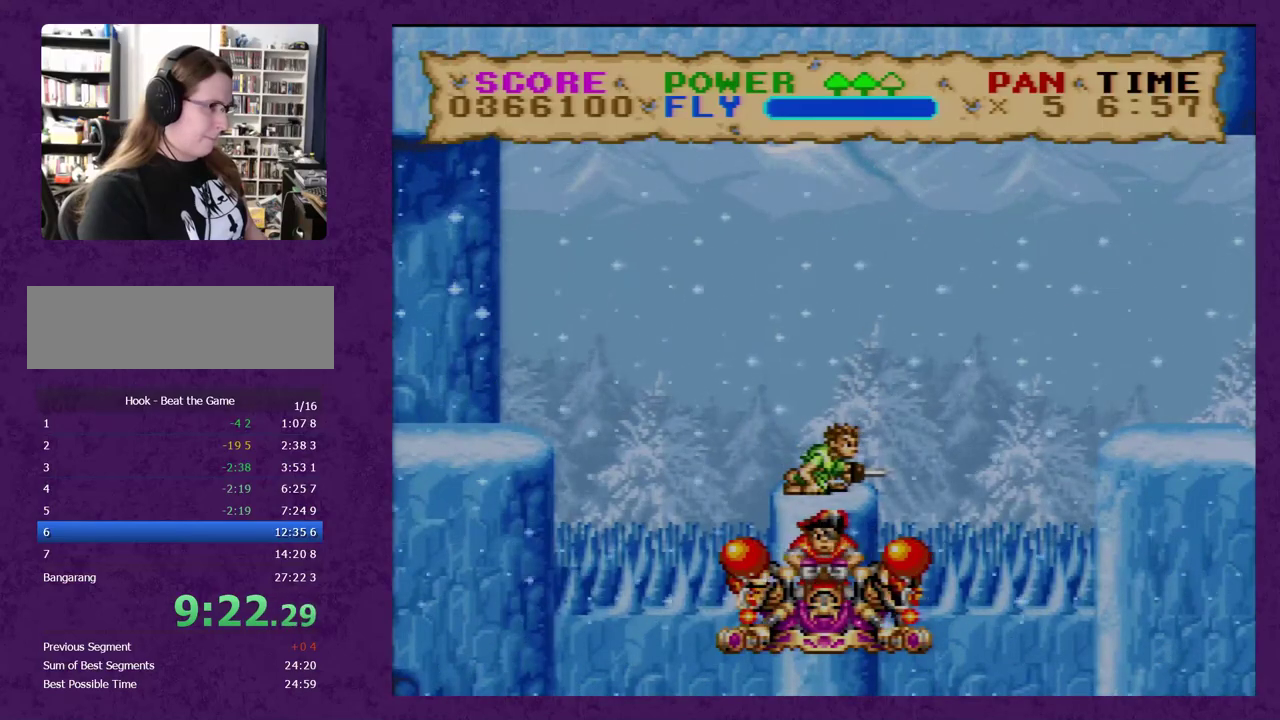
Gameplay with a controller (Nintendo layout); each line is a JSON object with the inputs held at the frame after it. "events" lists button and stick changes between this image and that frame as [ms after this image, input, new state], when the widget could be followed in between. Not read: L3 R3.
{"buttons": ["DPAD_RIGHT"], "events": [[33, "Y", "down"], [167, "Y", "up"], [250, "DPAD_RIGHT", "down"], [283, "DPAD_DOWN", "up"]]}
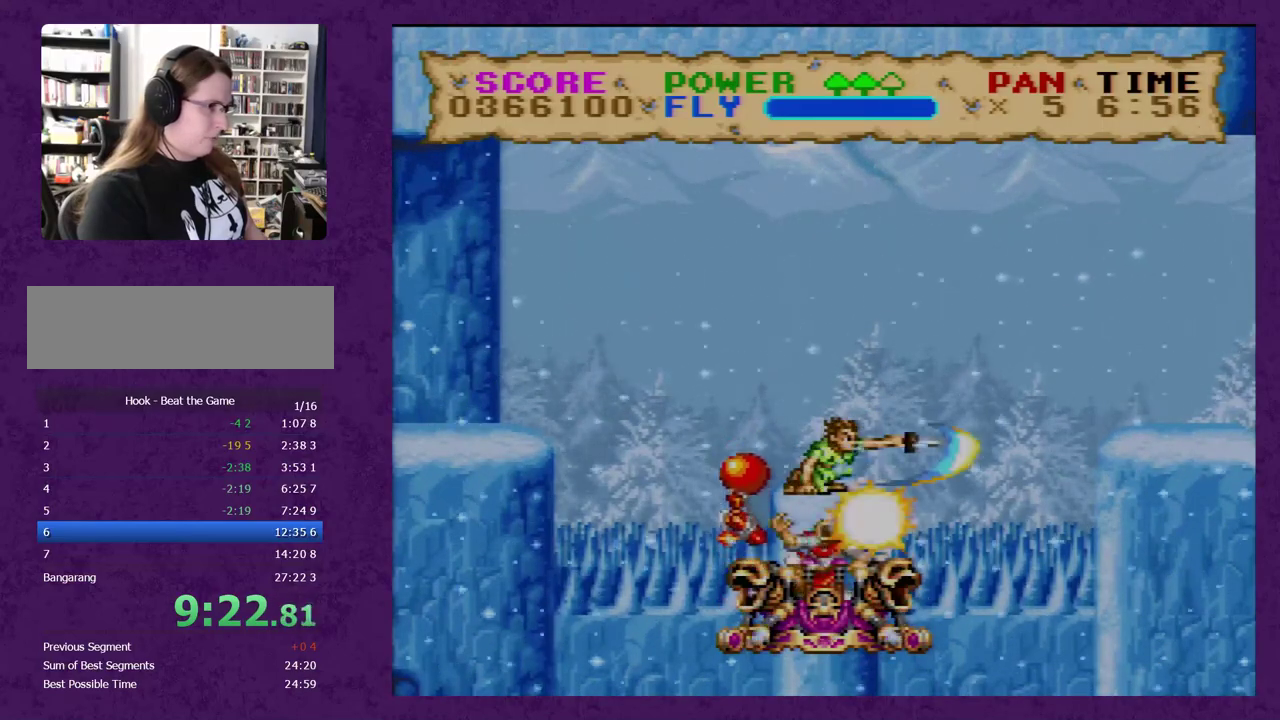
{"buttons": ["Y"], "events": [[133, "DPAD_RIGHT", "up"], [150, "DPAD_LEFT", "down"], [217, "B", "down"], [283, "B", "up"], [350, "DPAD_LEFT", "up"], [367, "Y", "down"]]}
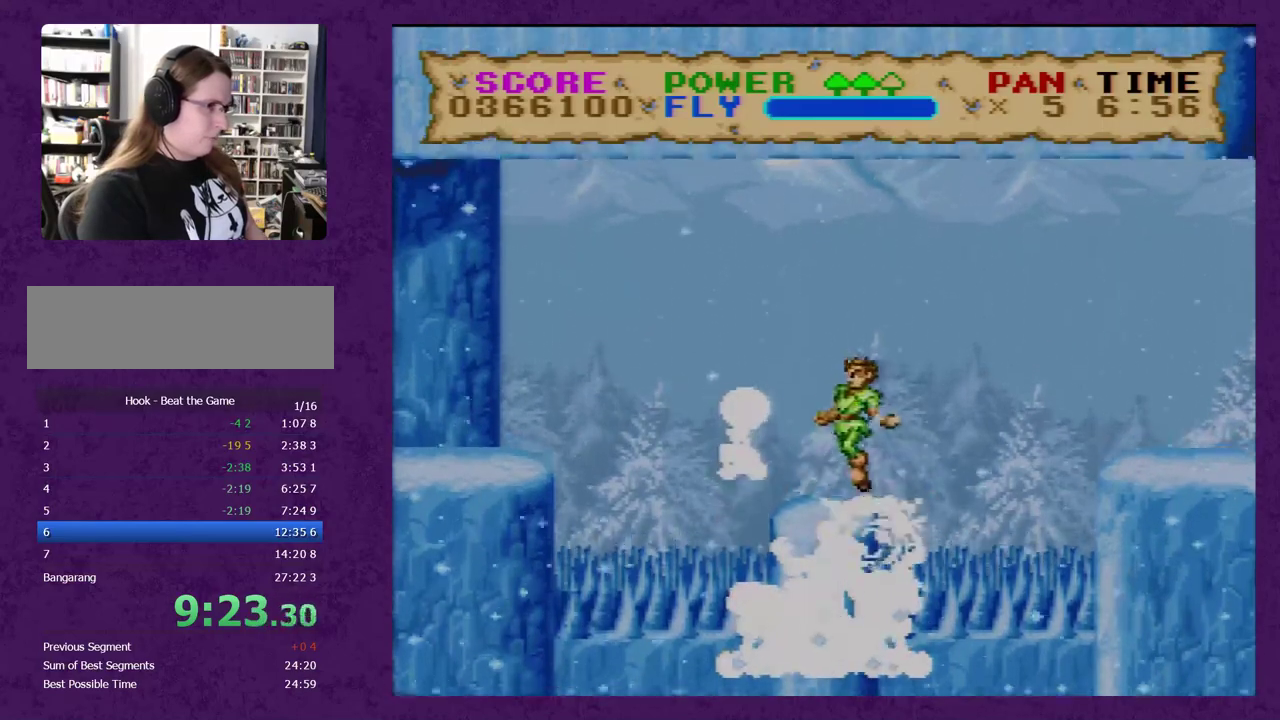
{"buttons": ["Y", "DPAD_LEFT"], "events": [[500, "DPAD_LEFT", "down"]]}
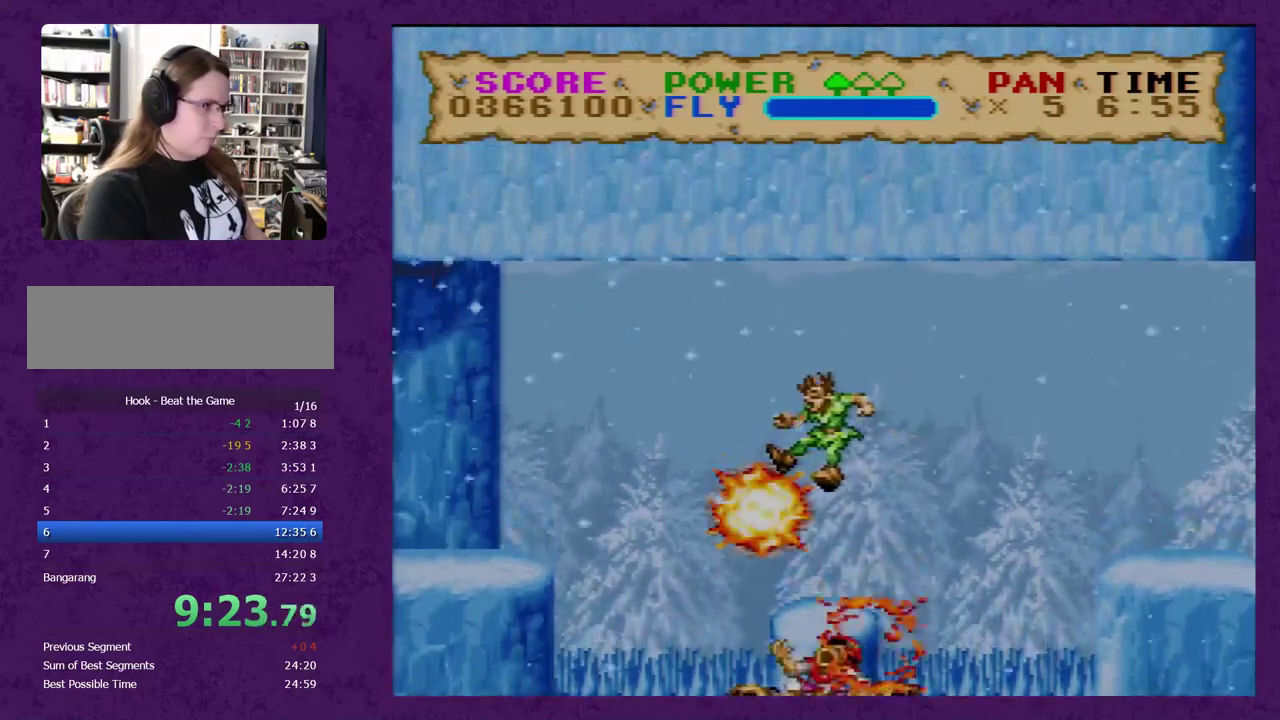
{"buttons": [], "events": [[267, "DPAD_LEFT", "up"], [267, "Y", "up"]]}
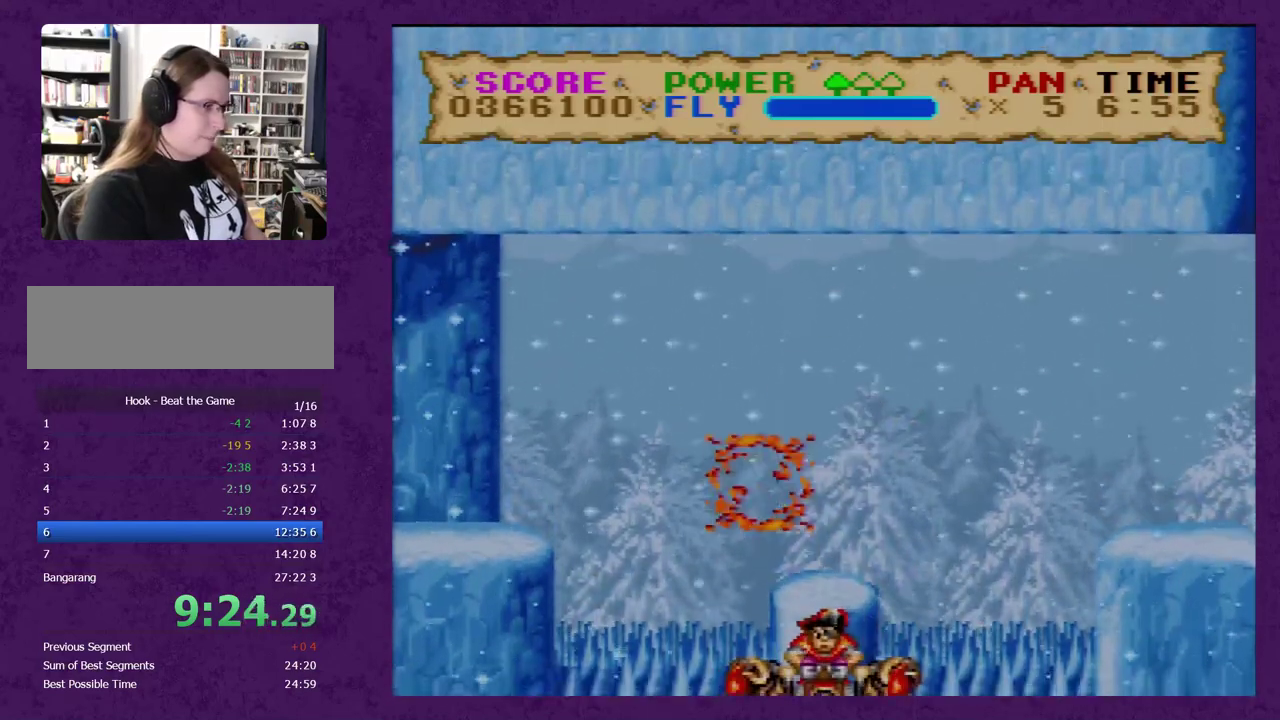
{"buttons": ["DPAD_RIGHT"], "events": [[167, "DPAD_LEFT", "down"], [267, "DPAD_LEFT", "up"], [383, "DPAD_RIGHT", "down"]]}
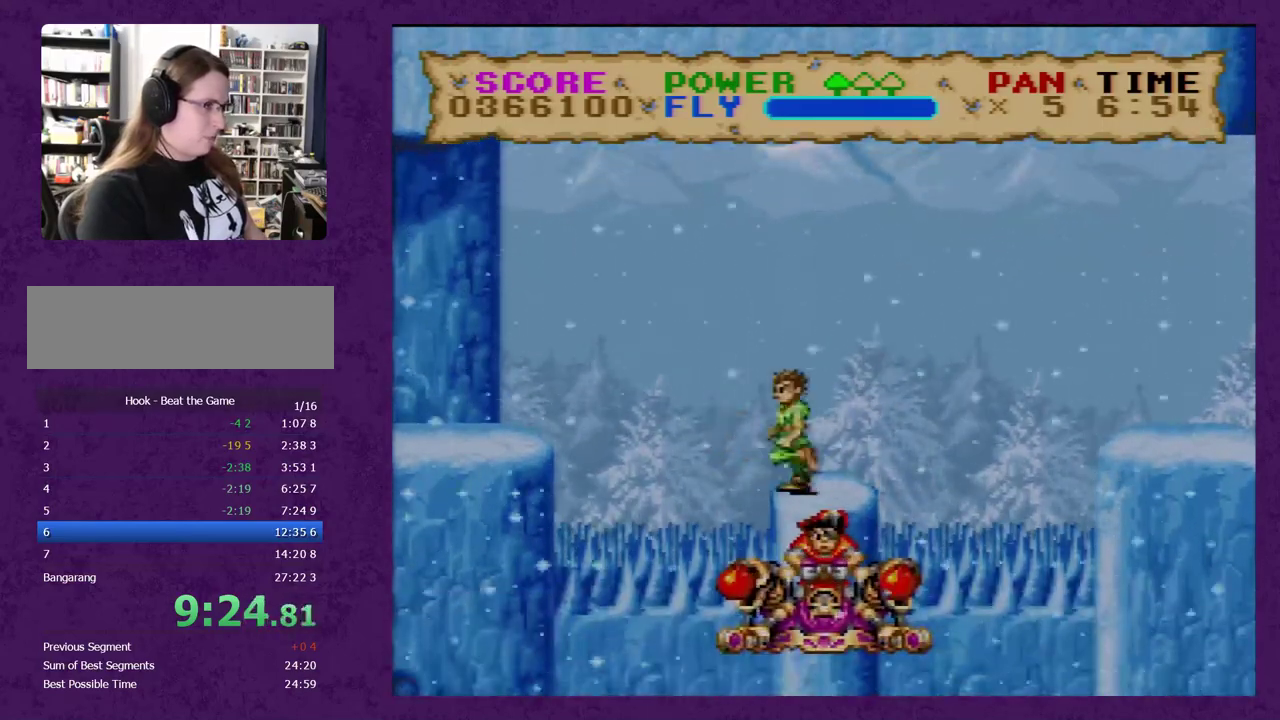
{"buttons": ["DPAD_DOWN"], "events": [[33, "DPAD_RIGHT", "up"], [200, "DPAD_DOWN", "down"]]}
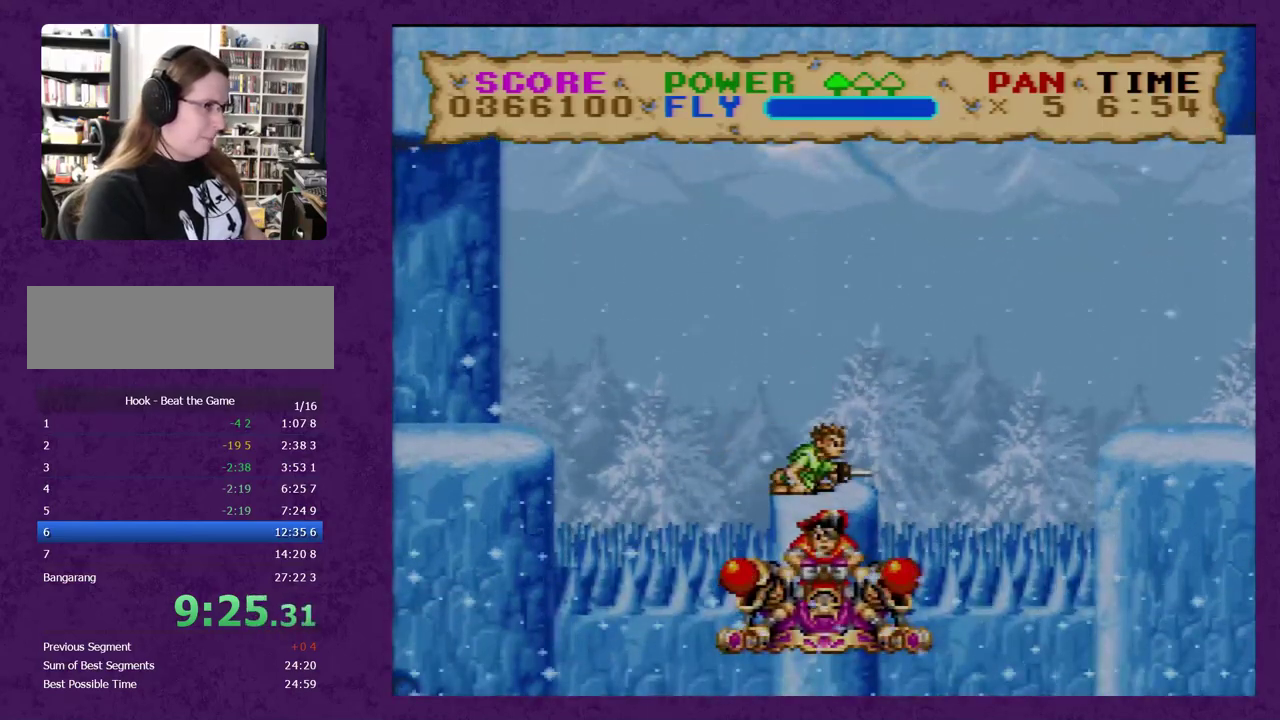
{"buttons": ["DPAD_DOWN"], "events": []}
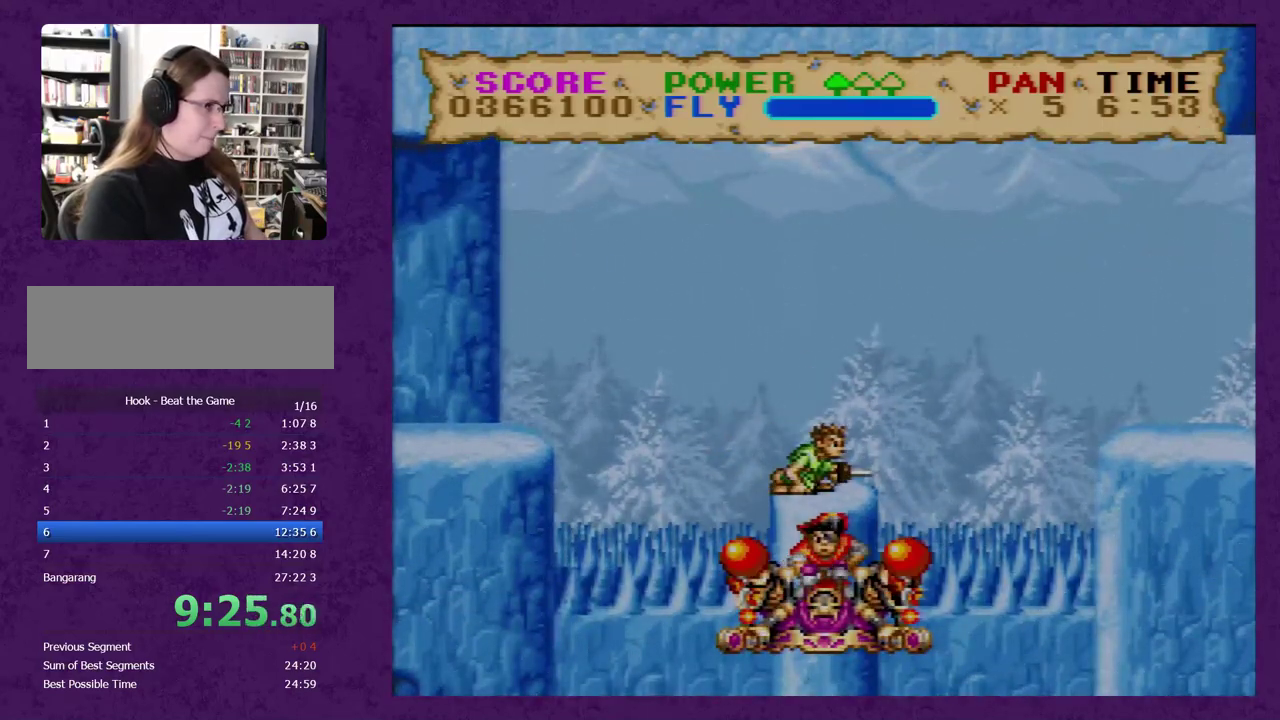
{"buttons": ["B", "Y", "DPAD_RIGHT"], "events": [[117, "Y", "down"], [183, "DPAD_RIGHT", "down"], [217, "DPAD_DOWN", "up"], [433, "B", "down"]]}
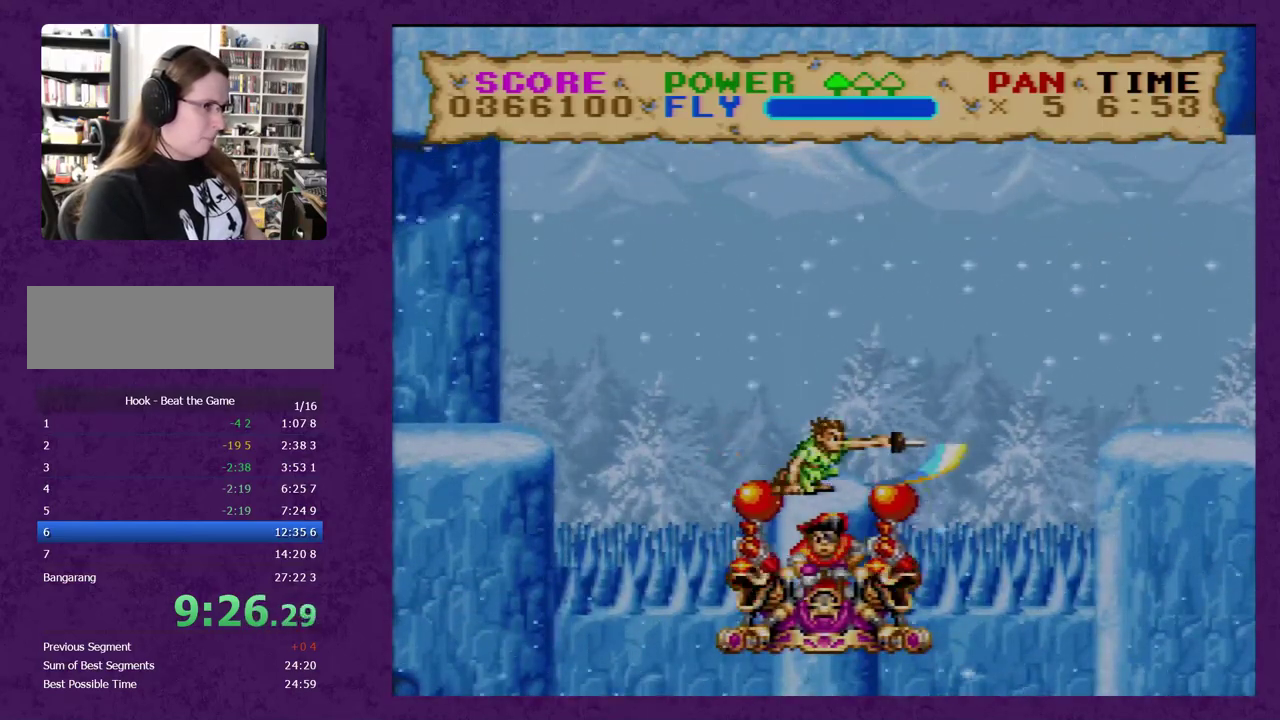
{"buttons": ["DPAD_LEFT"], "events": [[117, "B", "up"], [433, "DPAD_RIGHT", "up"], [467, "DPAD_LEFT", "down"], [467, "Y", "up"]]}
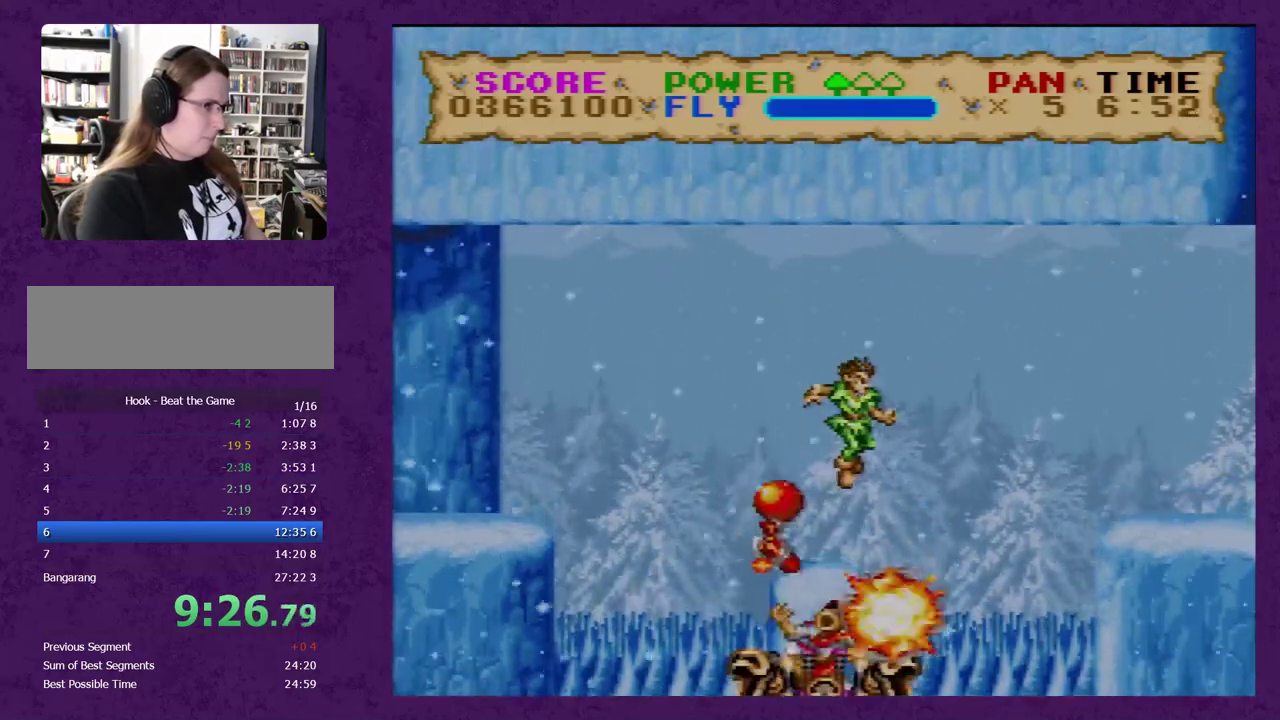
{"buttons": ["Y"], "events": [[17, "Y", "down"], [150, "DPAD_LEFT", "up"]]}
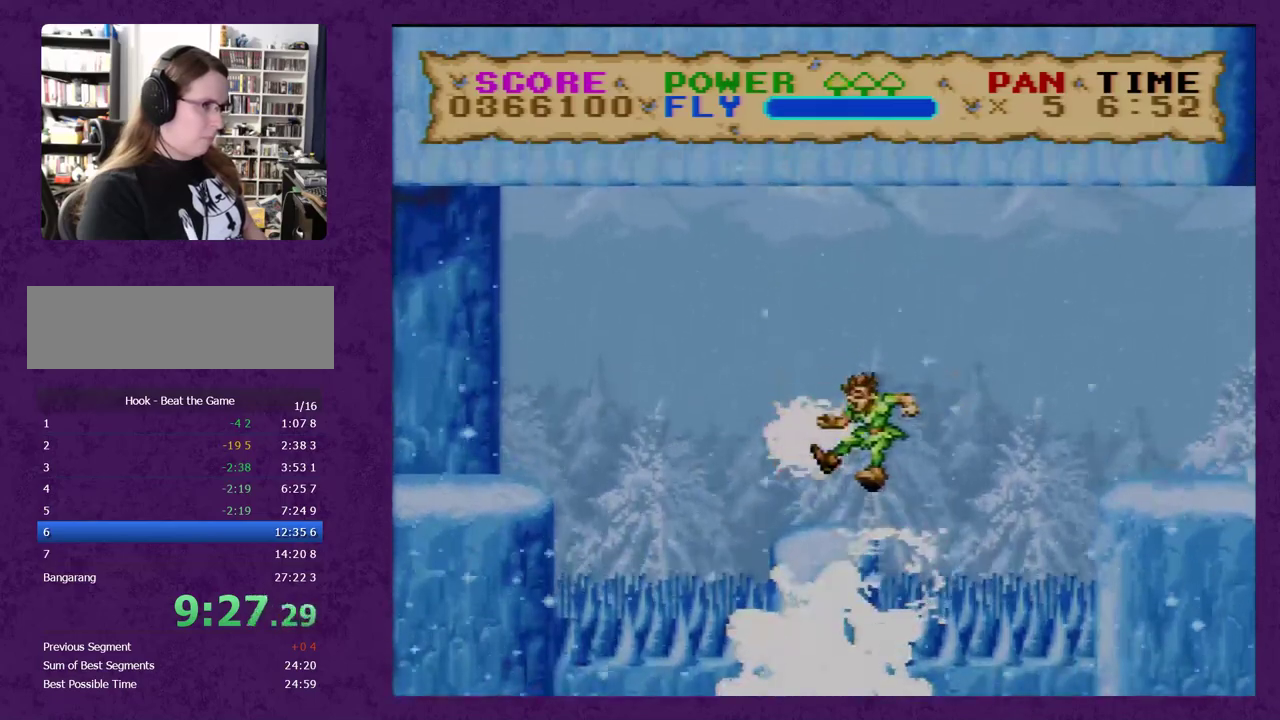
{"buttons": ["Y", "DPAD_LEFT"], "events": [[17, "DPAD_LEFT", "down"]]}
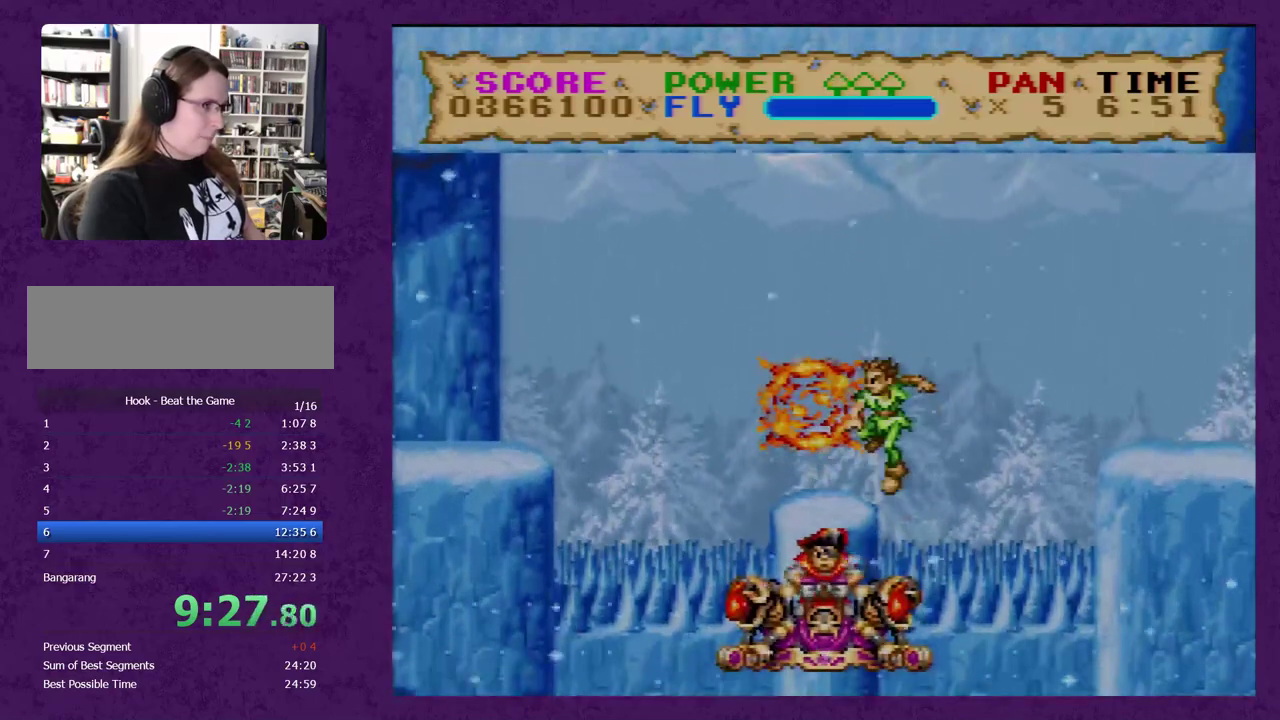
{"buttons": ["Y"], "events": [[117, "DPAD_LEFT", "up"], [167, "DPAD_RIGHT", "down"], [267, "DPAD_RIGHT", "up"]]}
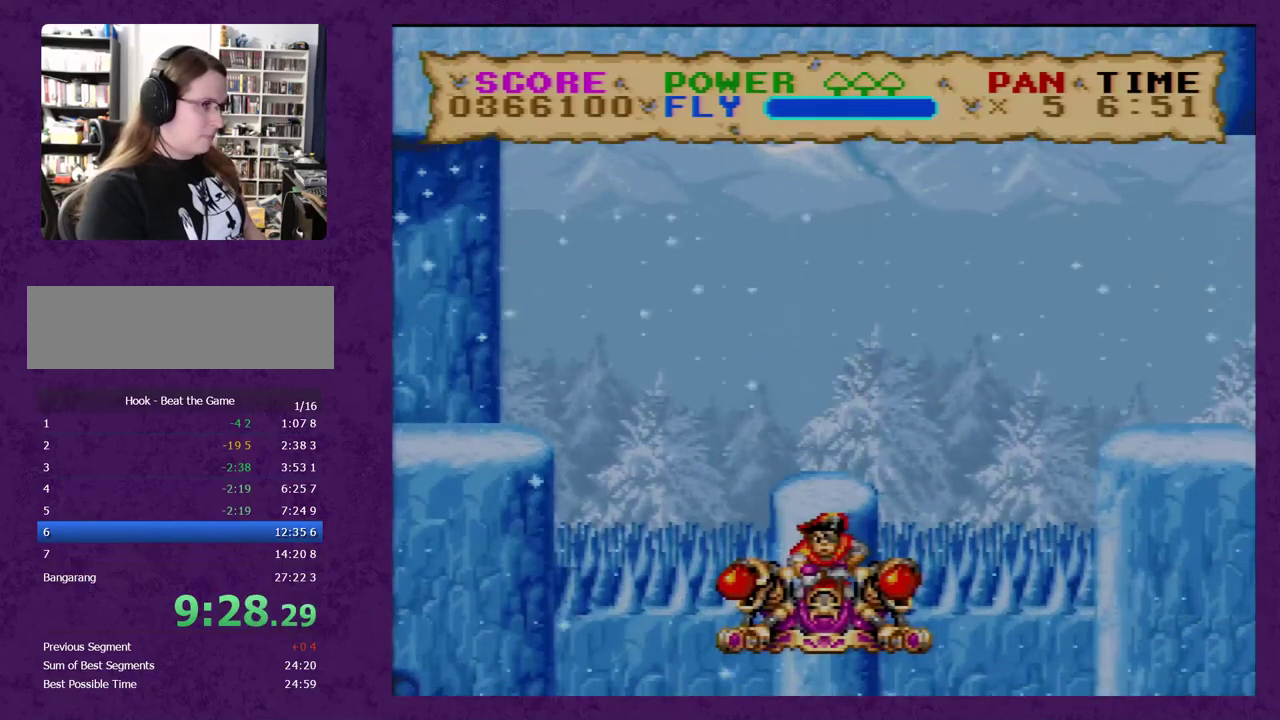
{"buttons": ["DPAD_DOWN"], "events": [[150, "DPAD_DOWN", "down"], [267, "Y", "up"]]}
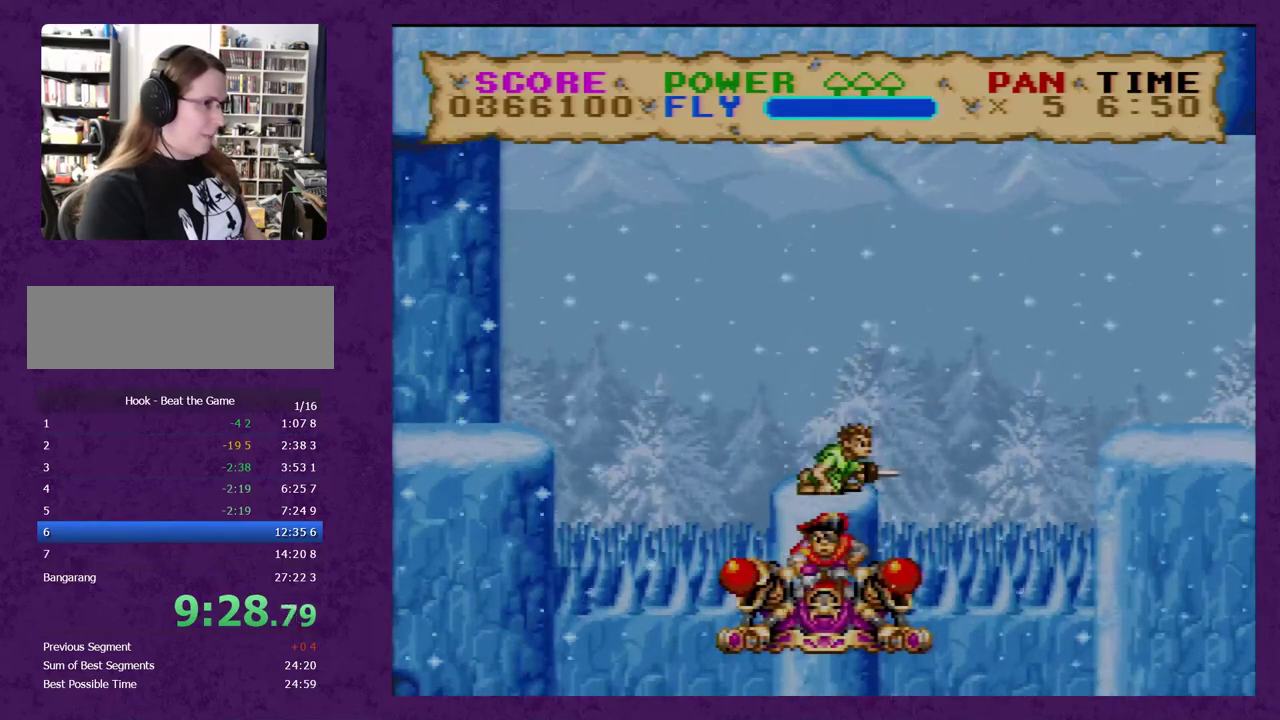
{"buttons": ["DPAD_DOWN"], "events": []}
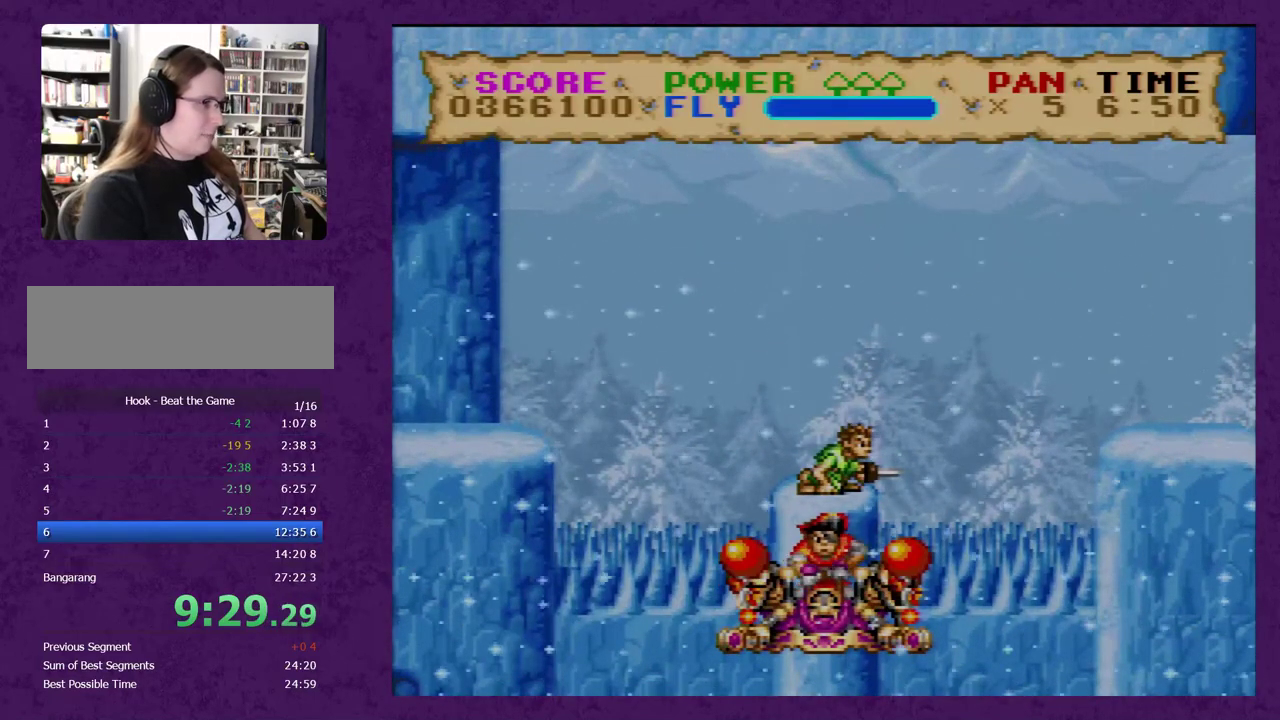
{"buttons": ["Y", "DPAD_RIGHT"], "events": [[200, "Y", "down"], [450, "DPAD_DOWN", "up"], [450, "DPAD_RIGHT", "down"]]}
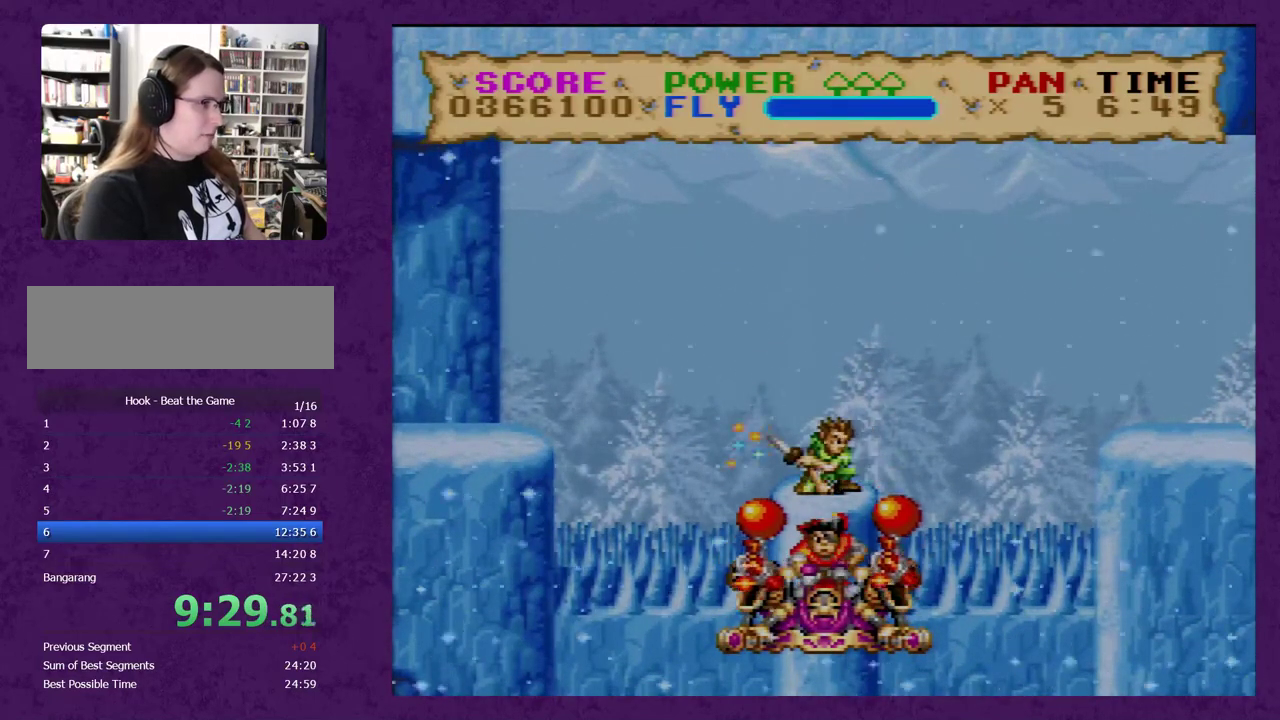
{"buttons": ["B", "Y", "DPAD_LEFT"], "events": [[83, "B", "down"], [267, "DPAD_RIGHT", "up"], [400, "DPAD_LEFT", "down"]]}
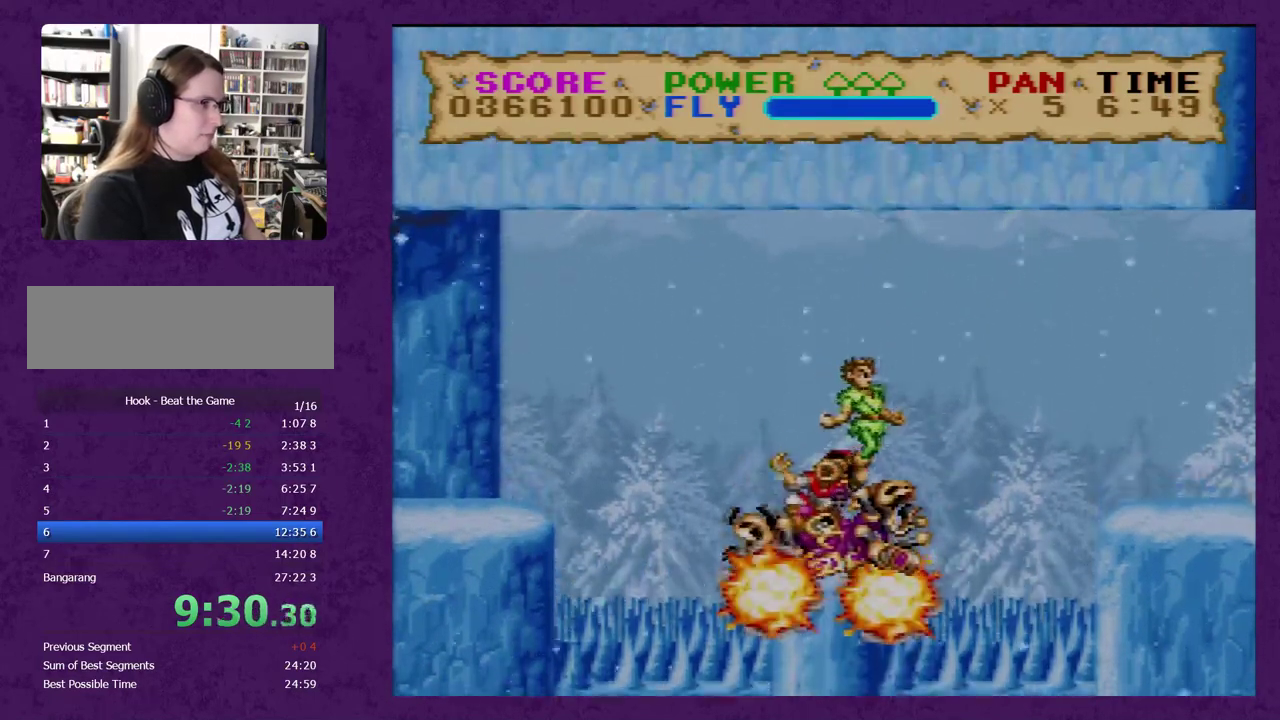
{"buttons": ["Y"], "events": [[83, "B", "up"], [450, "DPAD_LEFT", "up"]]}
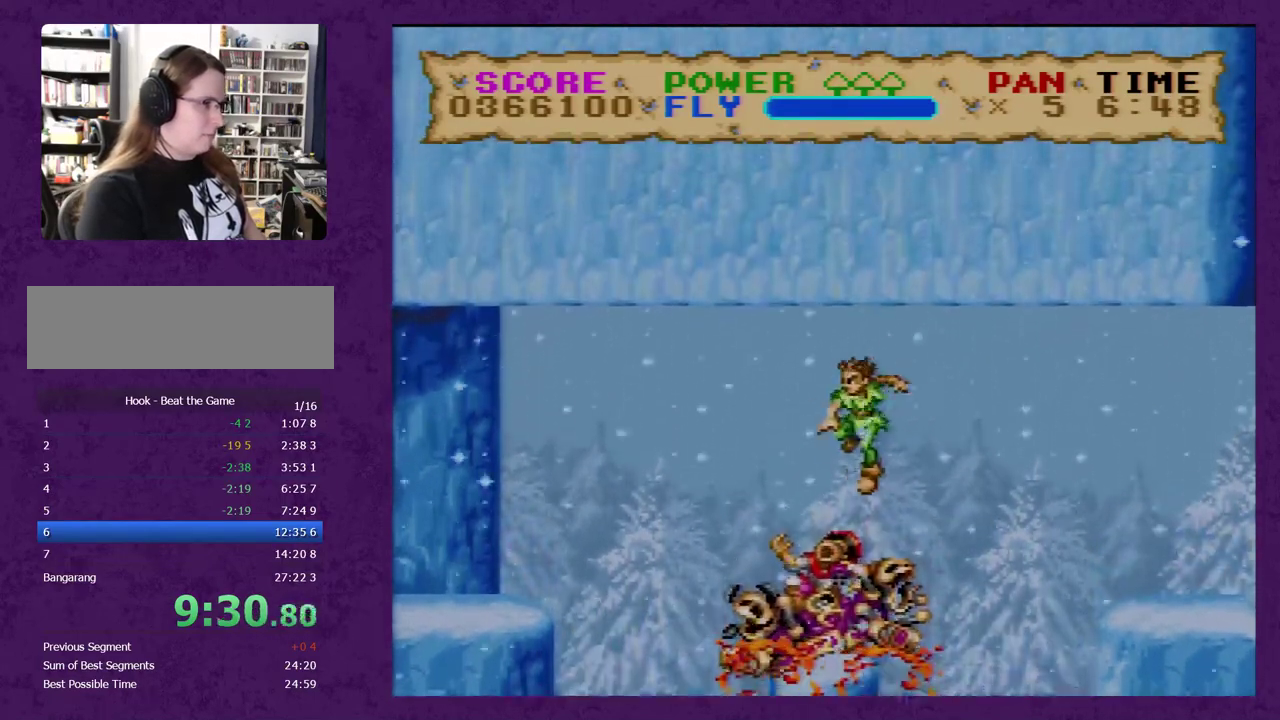
{"buttons": ["Y", "DPAD_RIGHT"], "events": [[333, "DPAD_RIGHT", "down"]]}
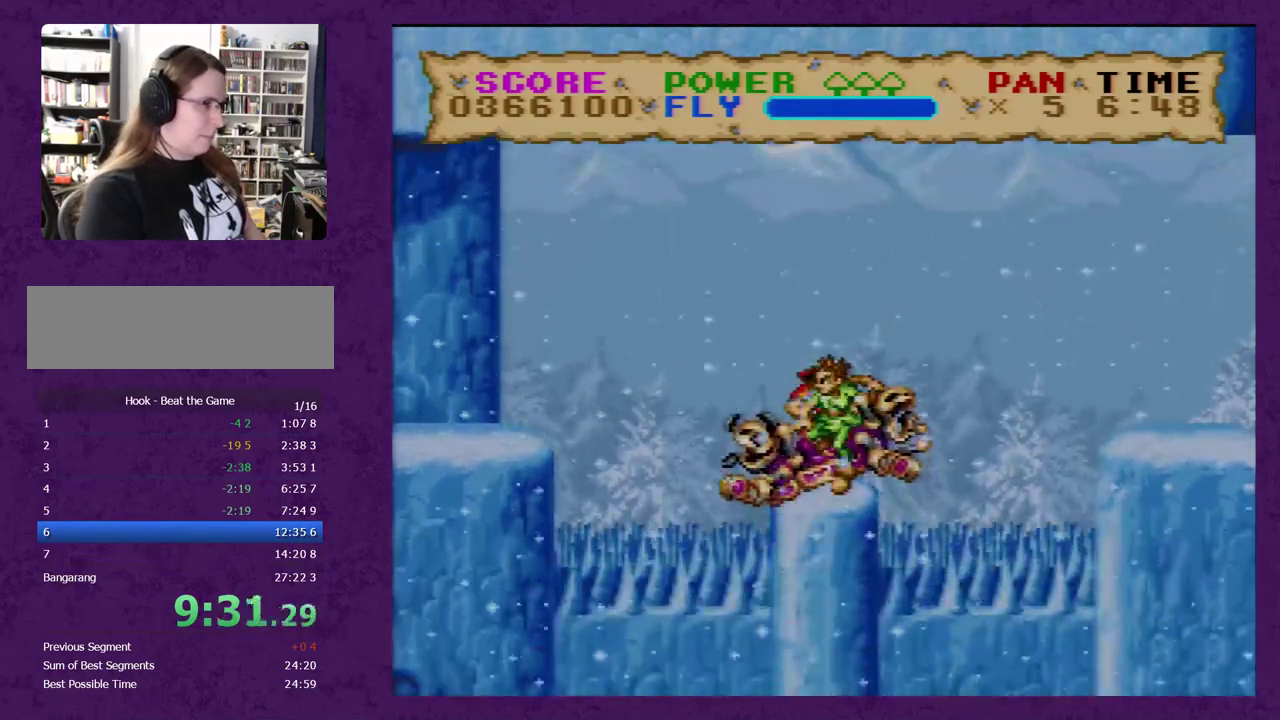
{"buttons": ["B", "Y", "DPAD_RIGHT"], "events": [[17, "B", "down"]]}
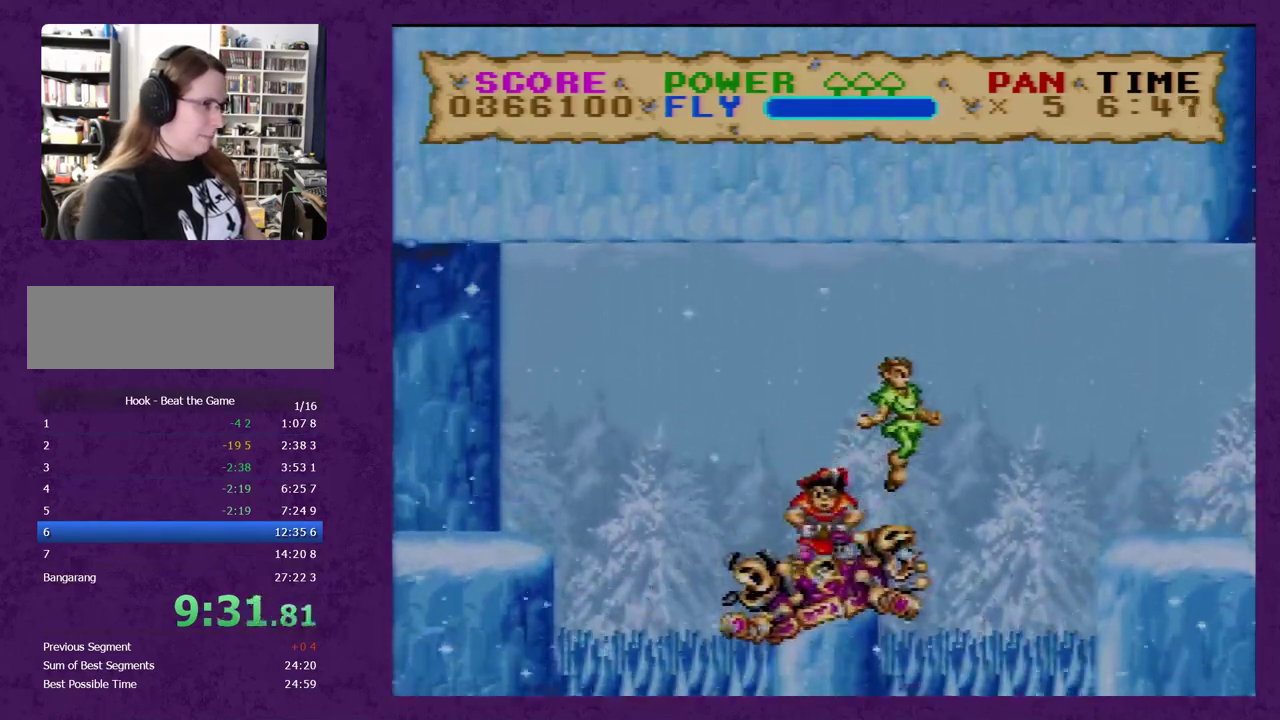
{"buttons": ["B", "Y", "DPAD_RIGHT"], "events": []}
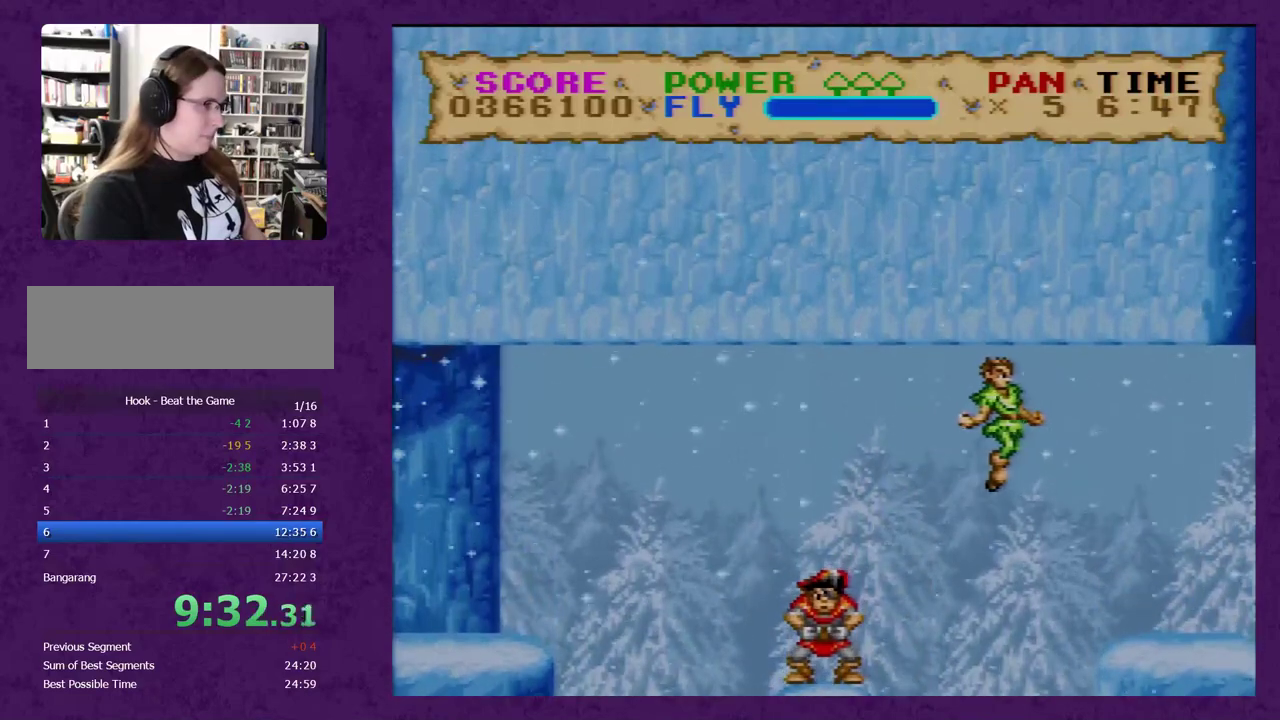
{"buttons": ["B", "Y", "DPAD_RIGHT"], "events": []}
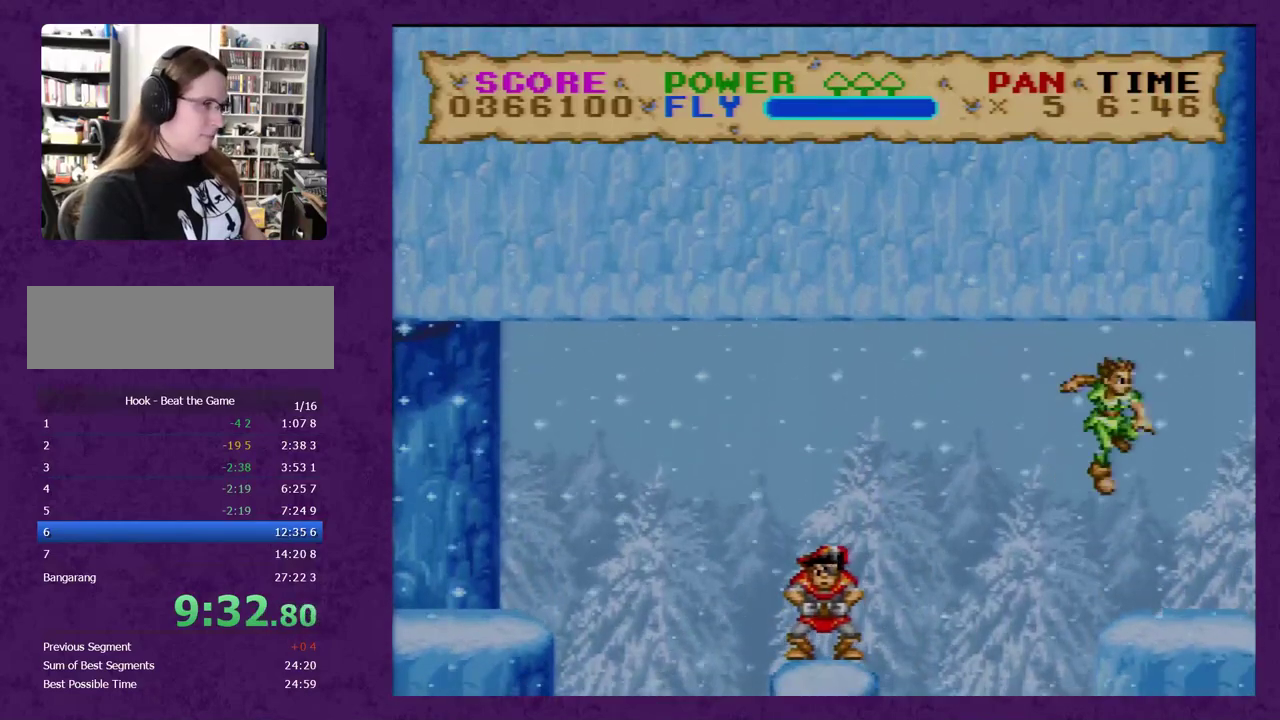
{"buttons": ["Y", "DPAD_RIGHT"], "events": [[67, "B", "up"]]}
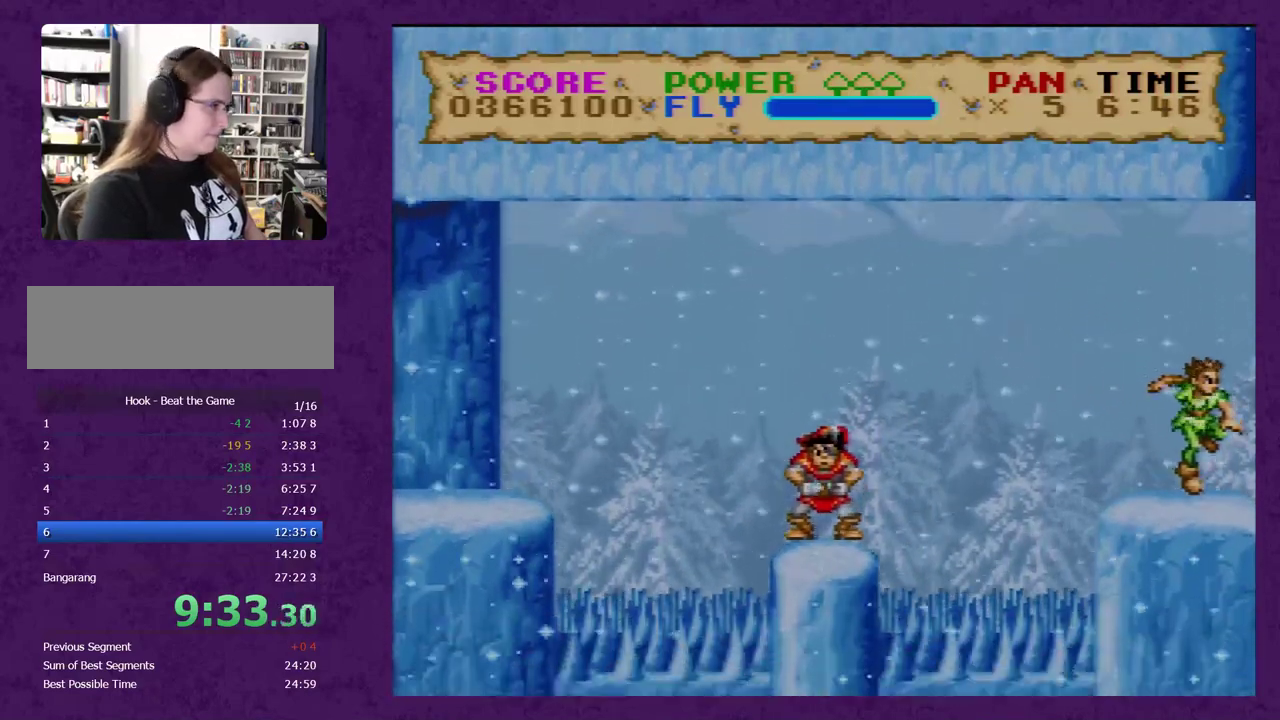
{"buttons": ["Y", "DPAD_RIGHT"], "events": []}
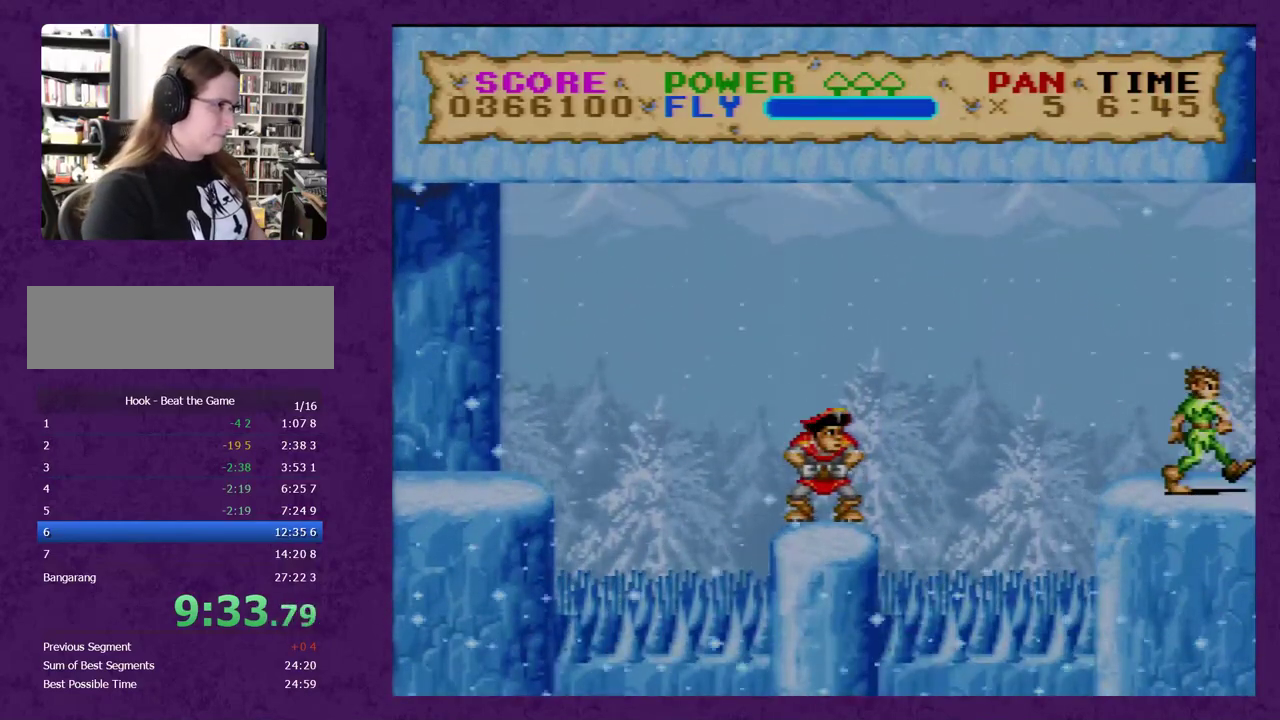
{"buttons": ["Y", "DPAD_RIGHT"], "events": []}
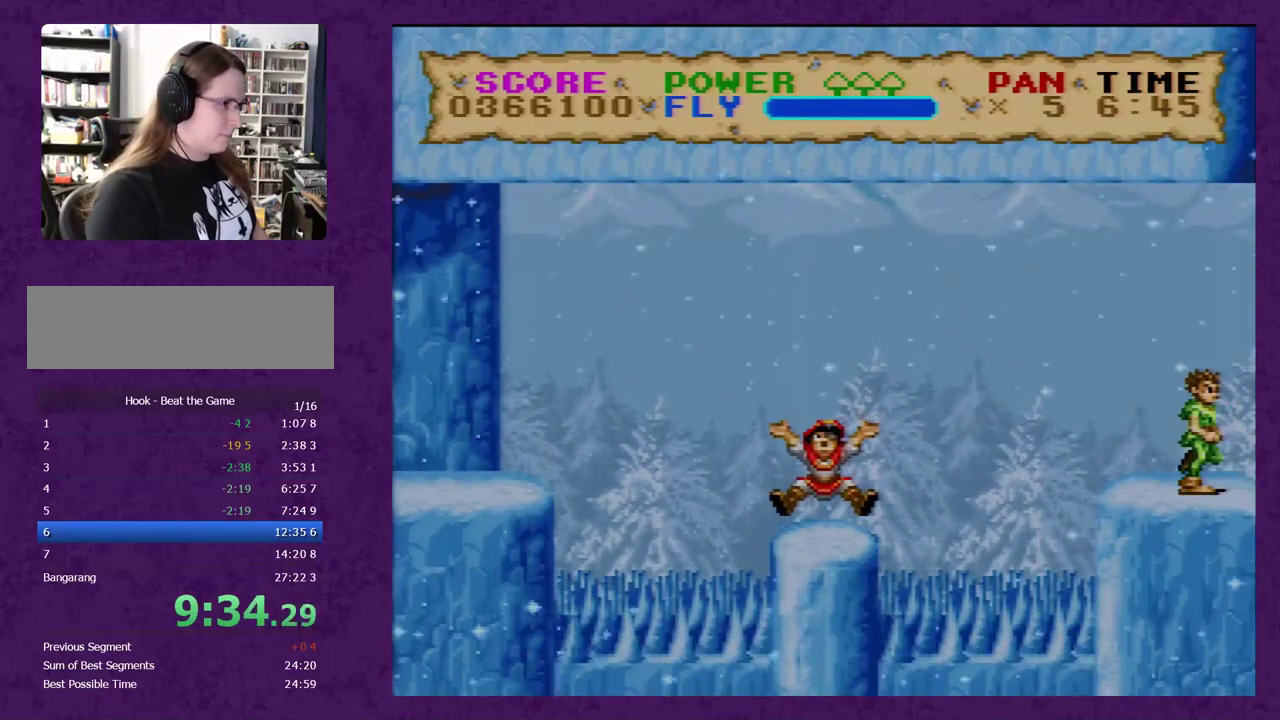
{"buttons": ["Y", "DPAD_RIGHT"], "events": []}
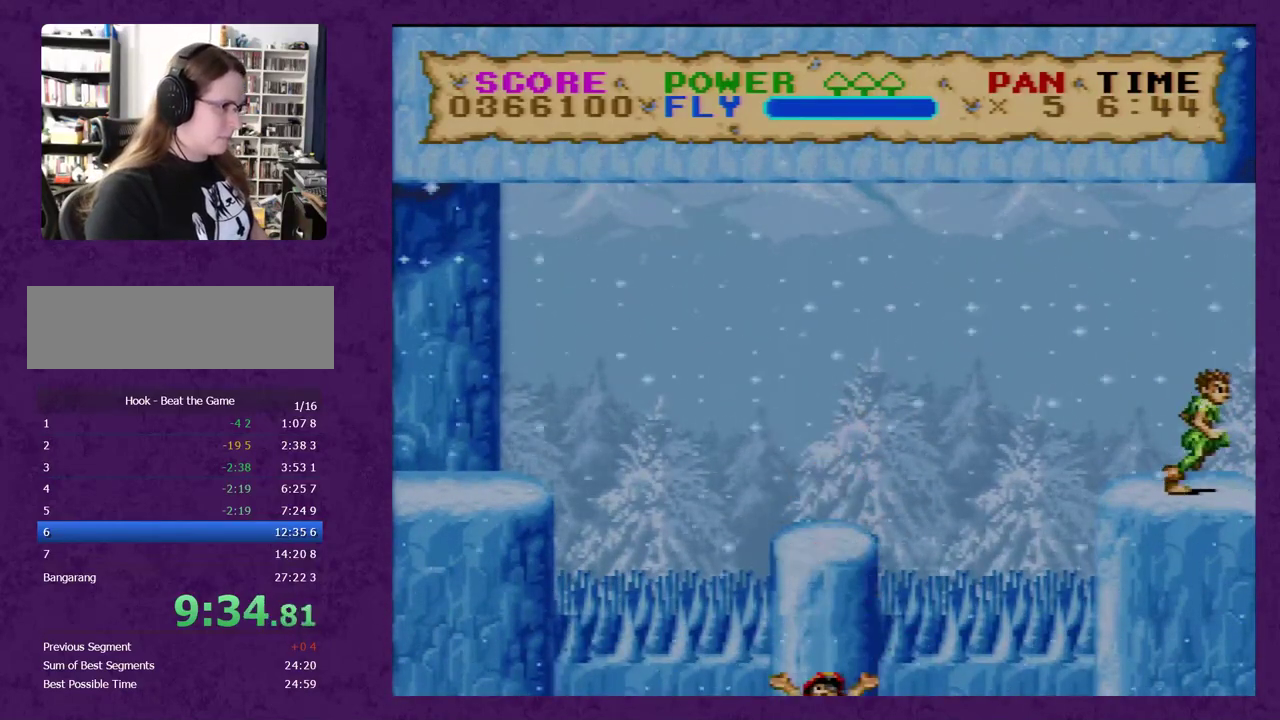
{"buttons": ["Y", "DPAD_RIGHT"], "events": []}
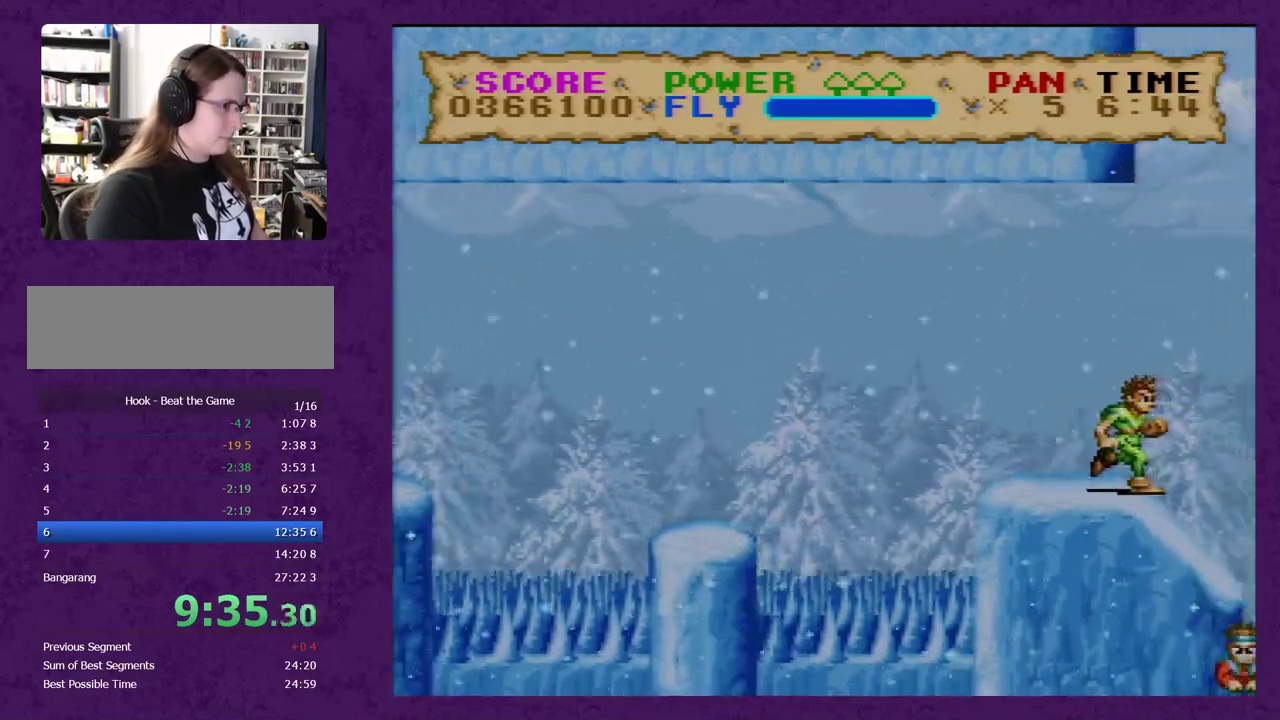
{"buttons": ["Y", "DPAD_RIGHT"], "events": []}
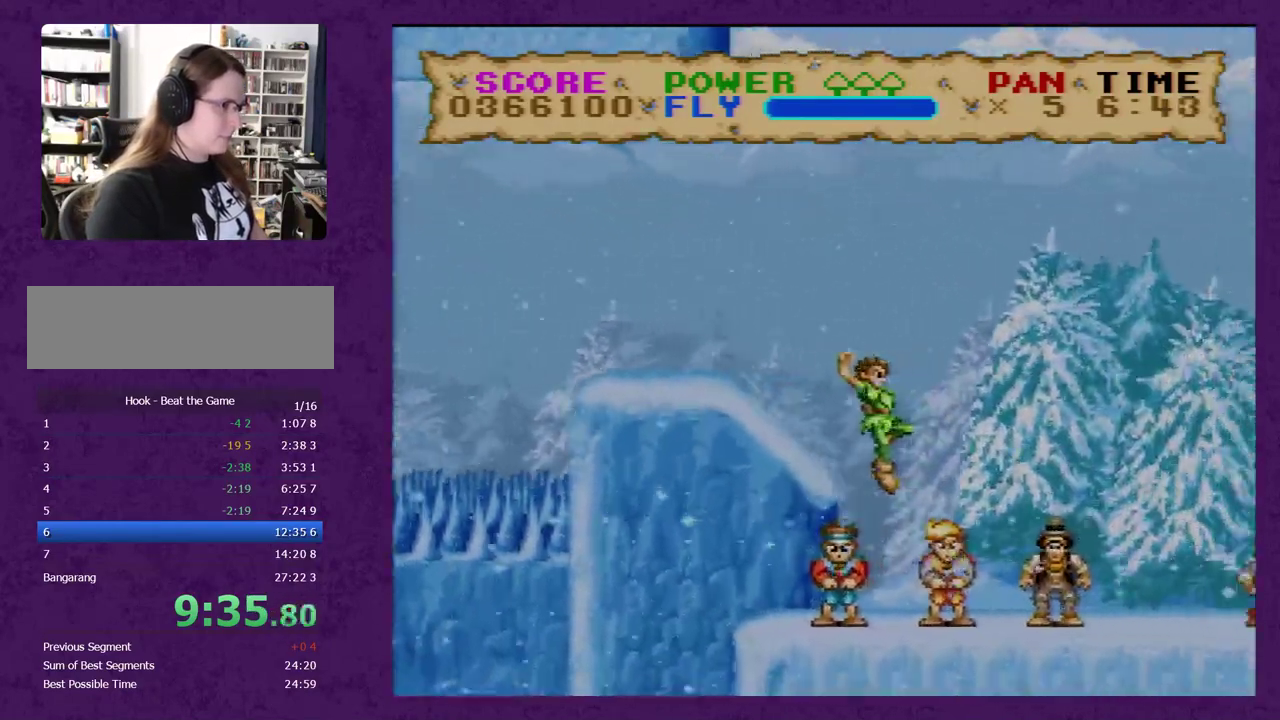
{"buttons": ["Y", "DPAD_RIGHT"], "events": []}
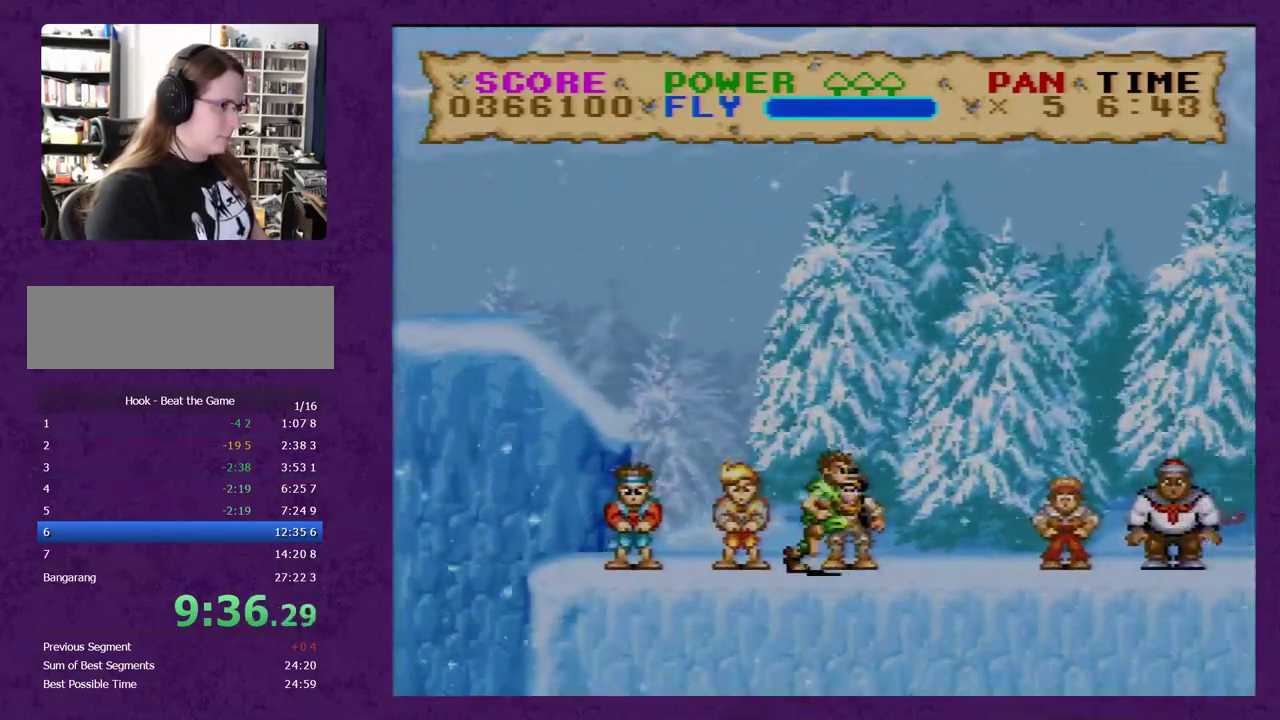
{"buttons": ["Y"], "events": [[500, "DPAD_RIGHT", "up"]]}
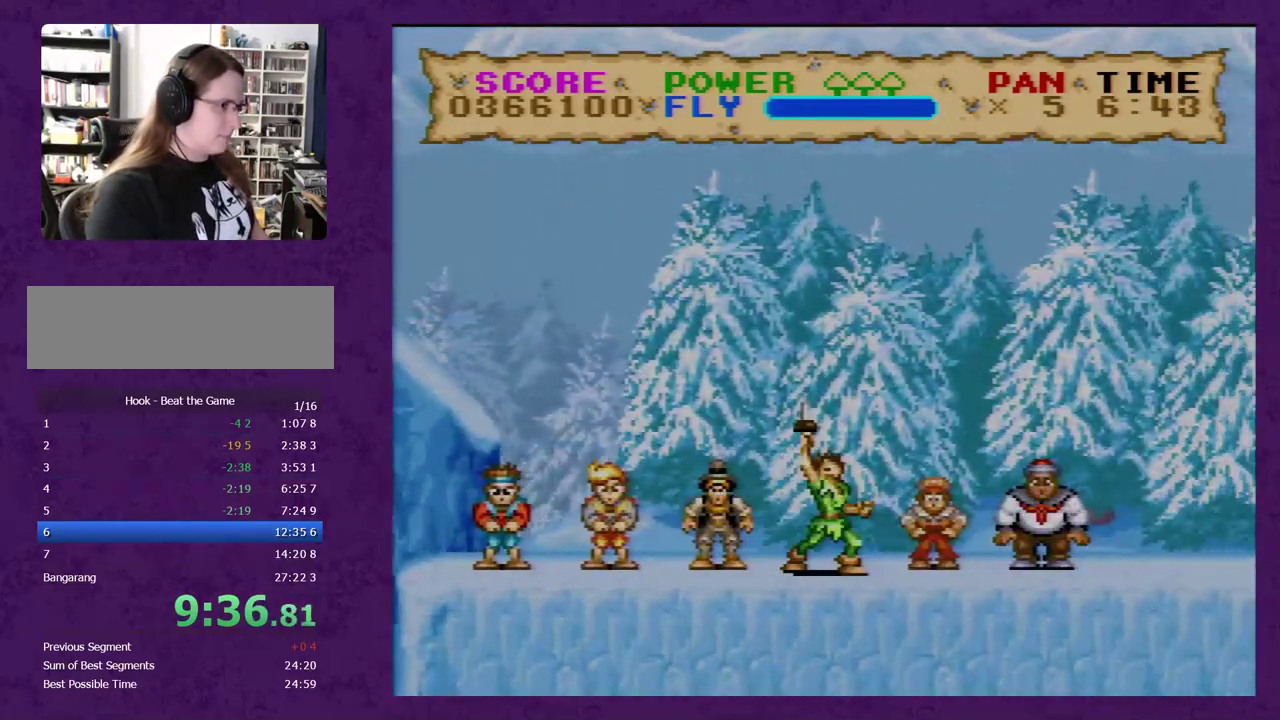
{"buttons": [], "events": [[33, "Y", "up"]]}